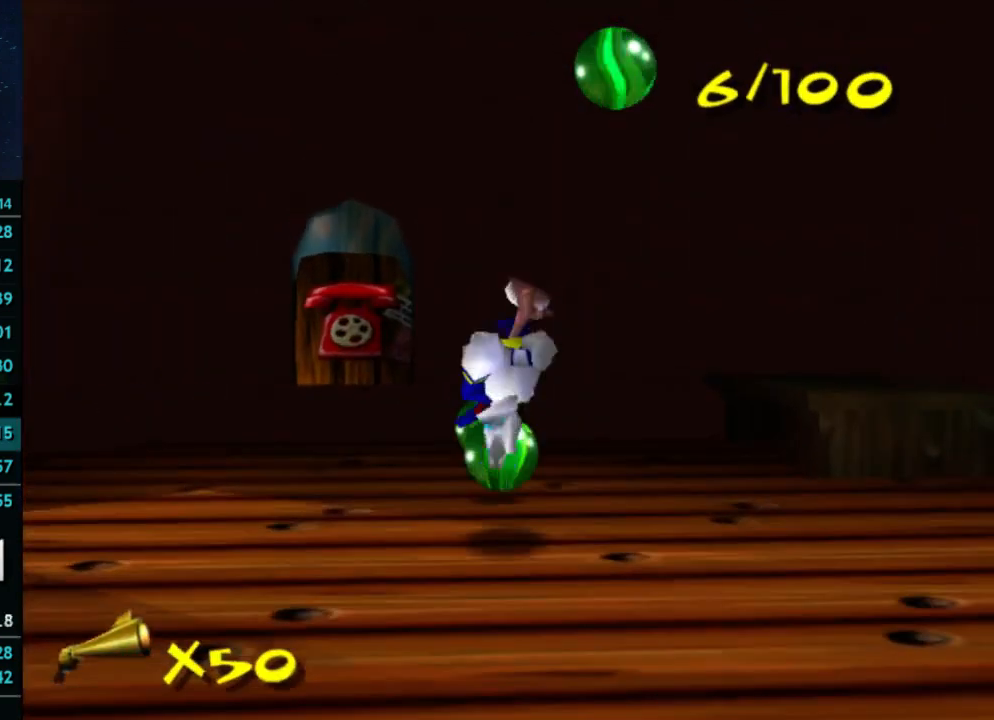
Gameplay with a controller (Xbox layout); each line is a JSON object with the inputs held at the frame after it. "button_events" lists button changes between this image and that frame as [ms after this image, input, new state], when the widget could be followed in between (sticks are given only as held states). Not read: L3 R3.
{"buttons": [], "left_stick": "up", "right_stick": "center", "button_events": []}
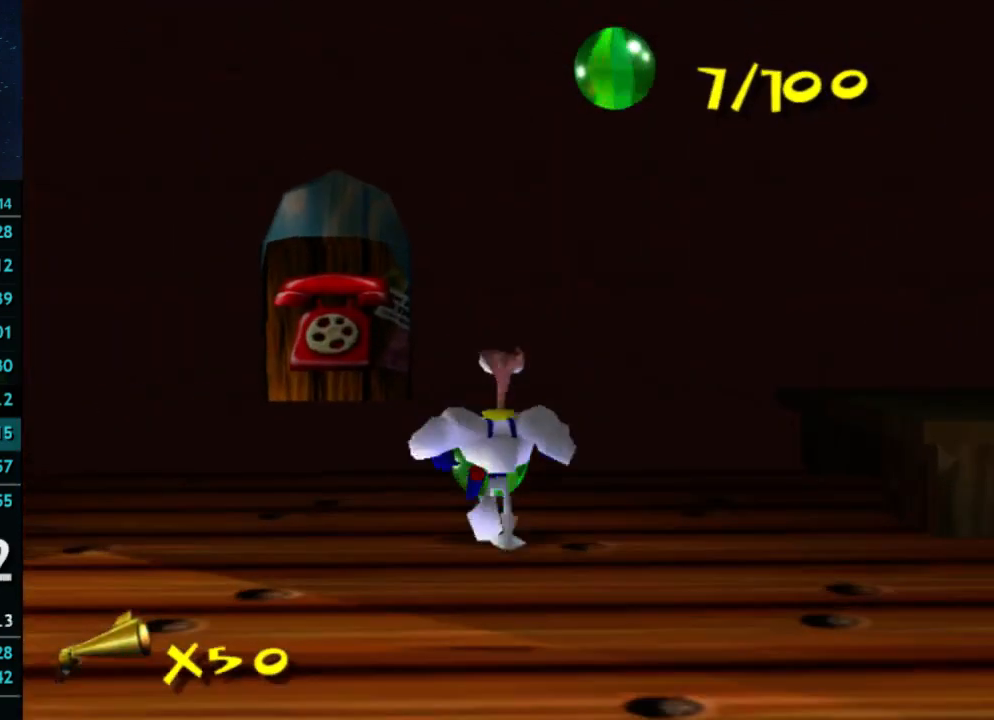
{"buttons": ["A"], "left_stick": "down-left", "right_stick": "center", "button_events": [[267, "A", "down"], [267, "X", "down"], [333, "X", "up"], [367, "A", "up"], [433, "A", "down"]]}
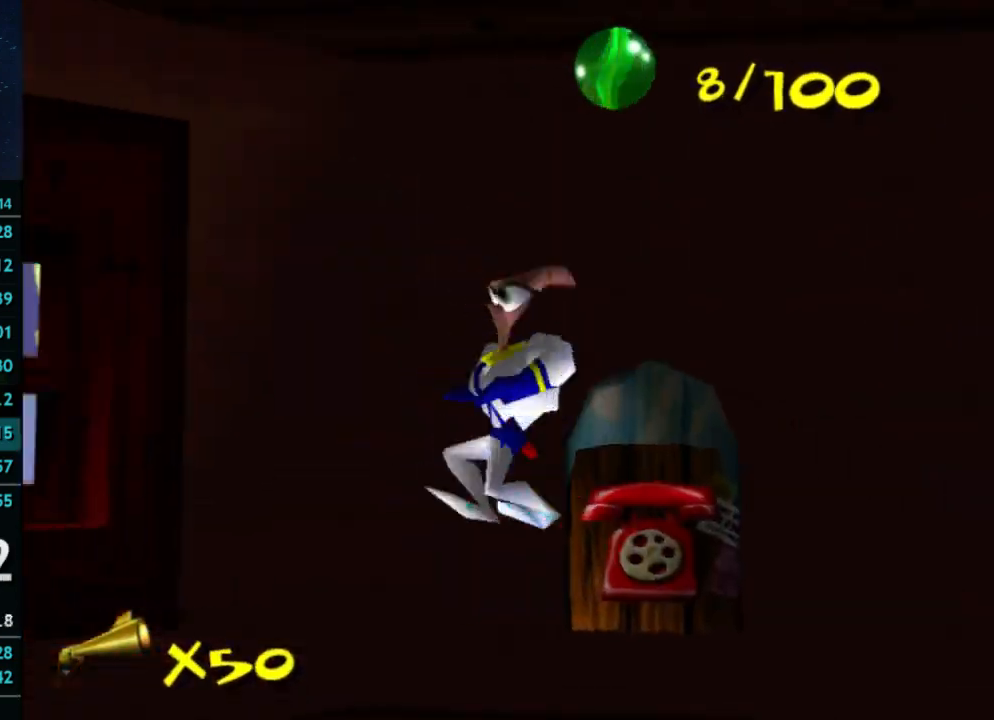
{"buttons": [], "left_stick": "left", "right_stick": "center", "button_events": [[133, "A", "up"]]}
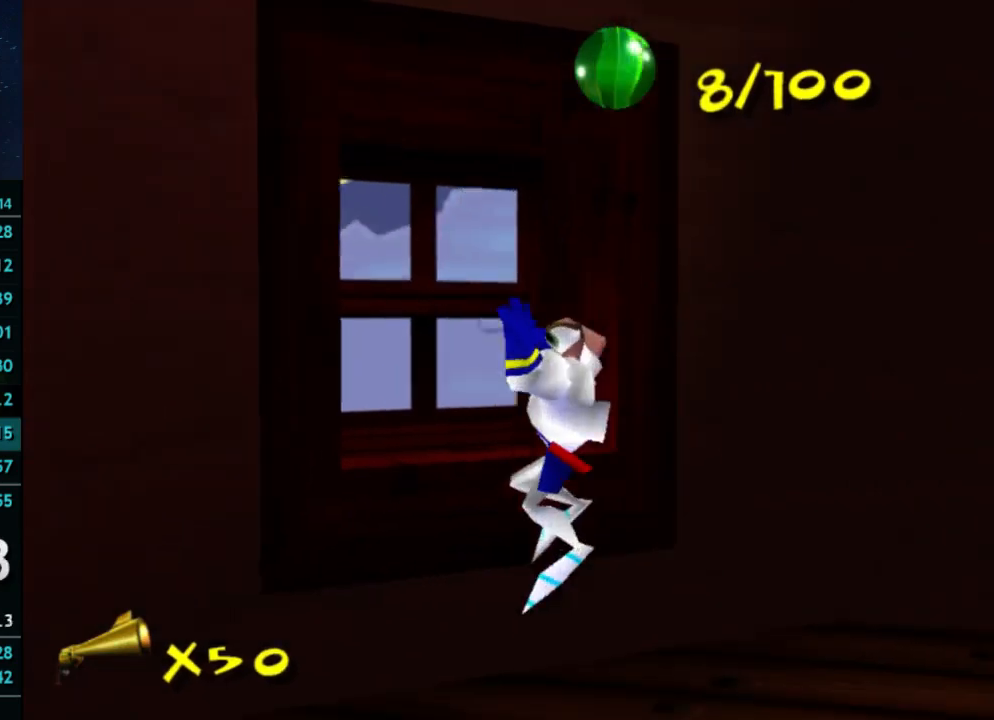
{"buttons": ["A"], "left_stick": "left", "right_stick": "center", "button_events": [[233, "A", "down"], [233, "X", "down"], [300, "X", "up"], [333, "A", "up"], [500, "A", "down"]]}
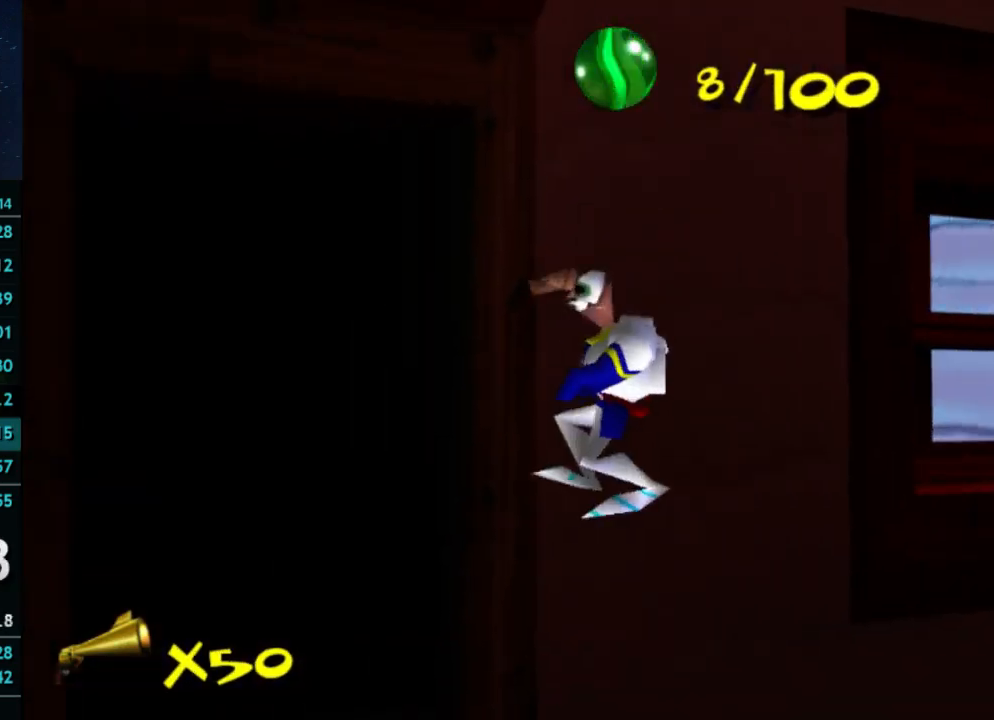
{"buttons": [], "left_stick": "up-left", "right_stick": "center", "button_events": [[333, "A", "up"]]}
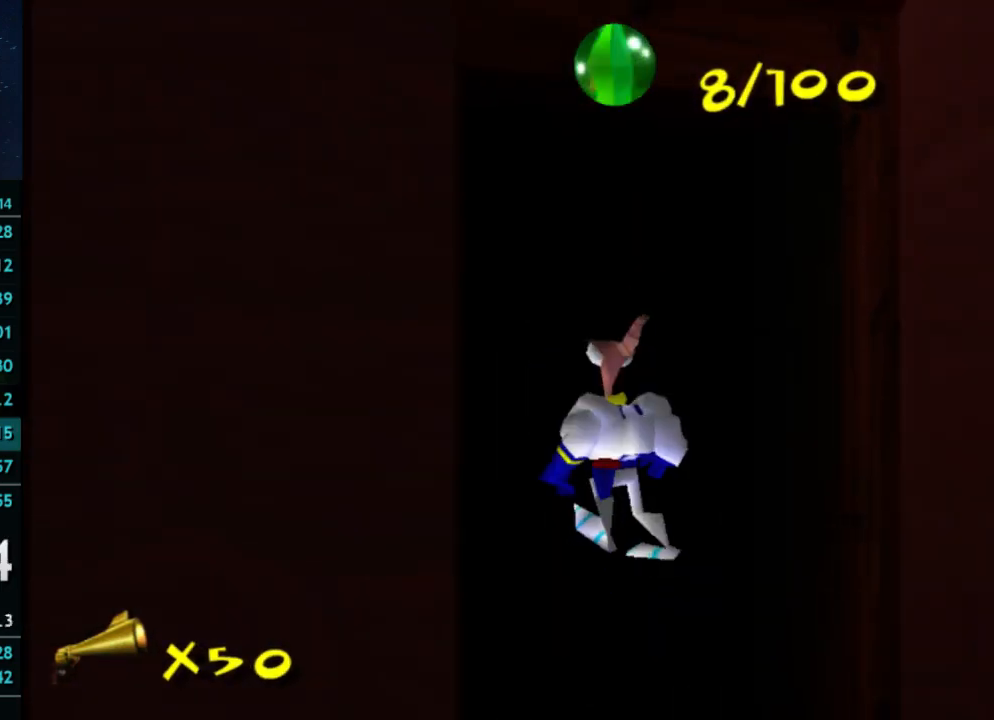
{"buttons": [], "left_stick": "center", "right_stick": "center", "button_events": []}
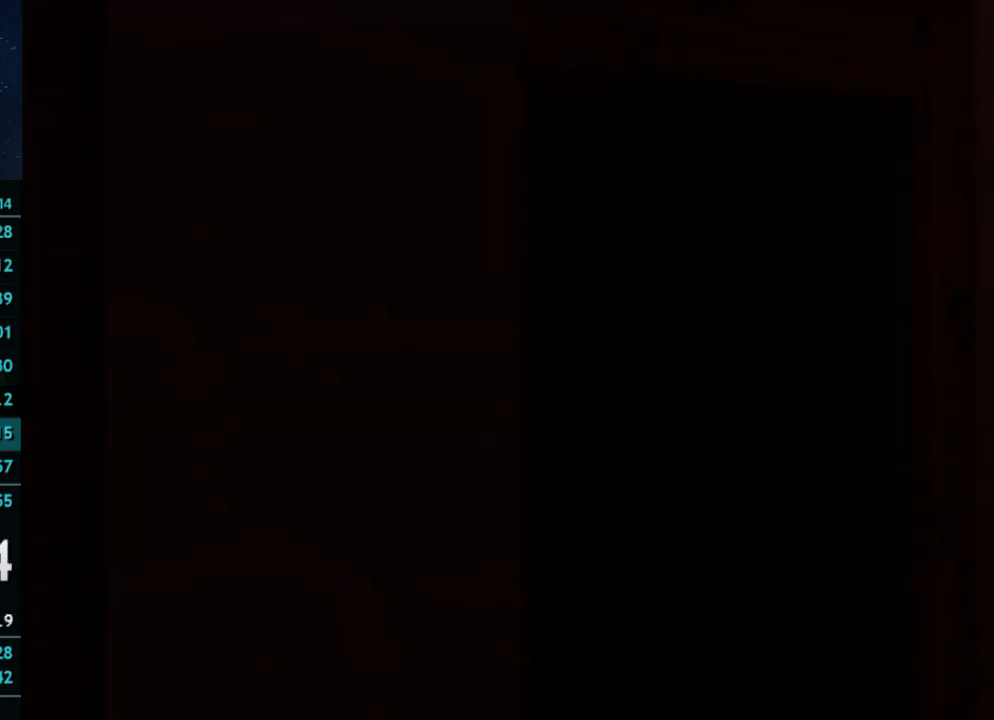
{"buttons": [], "left_stick": "down-left", "right_stick": "center", "button_events": []}
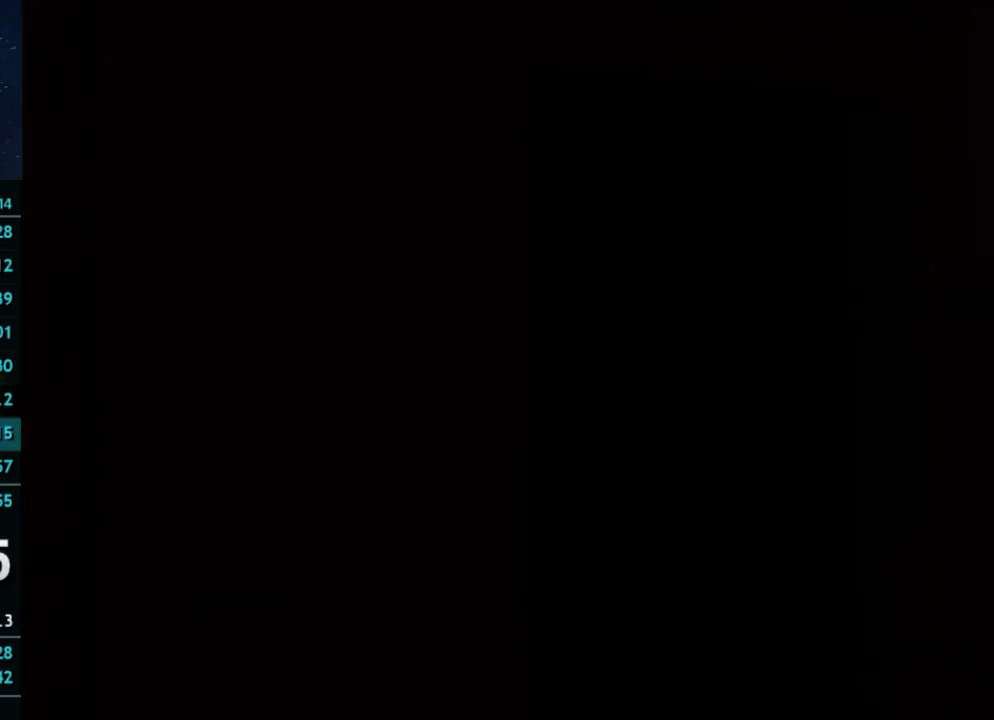
{"buttons": [], "left_stick": "down-right", "right_stick": "center", "button_events": []}
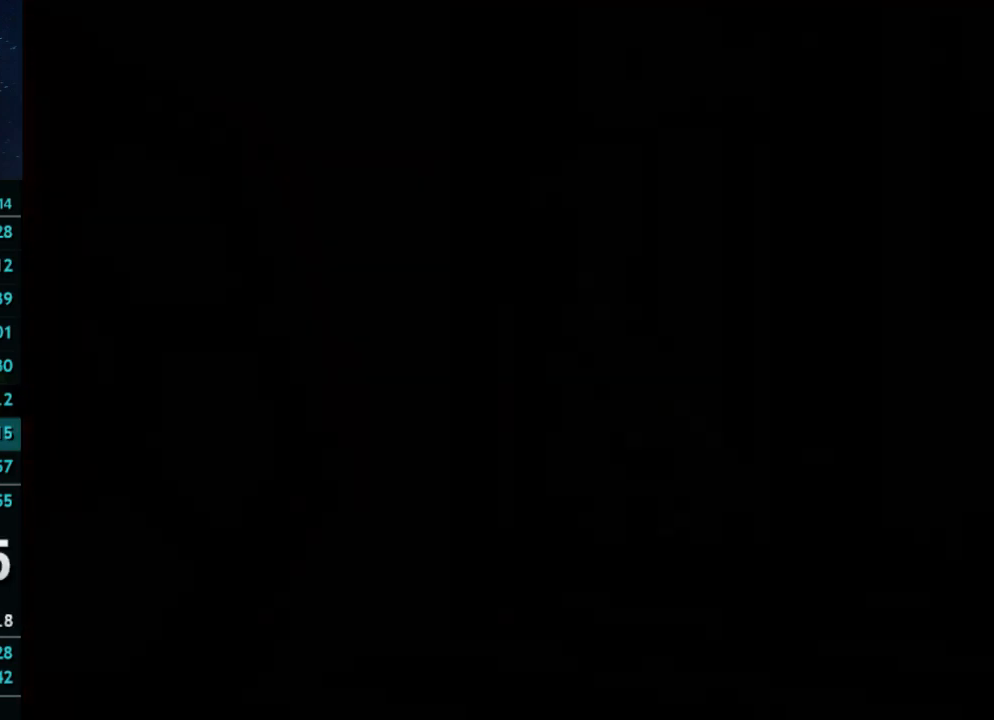
{"buttons": [], "left_stick": "down-right", "right_stick": "center", "button_events": []}
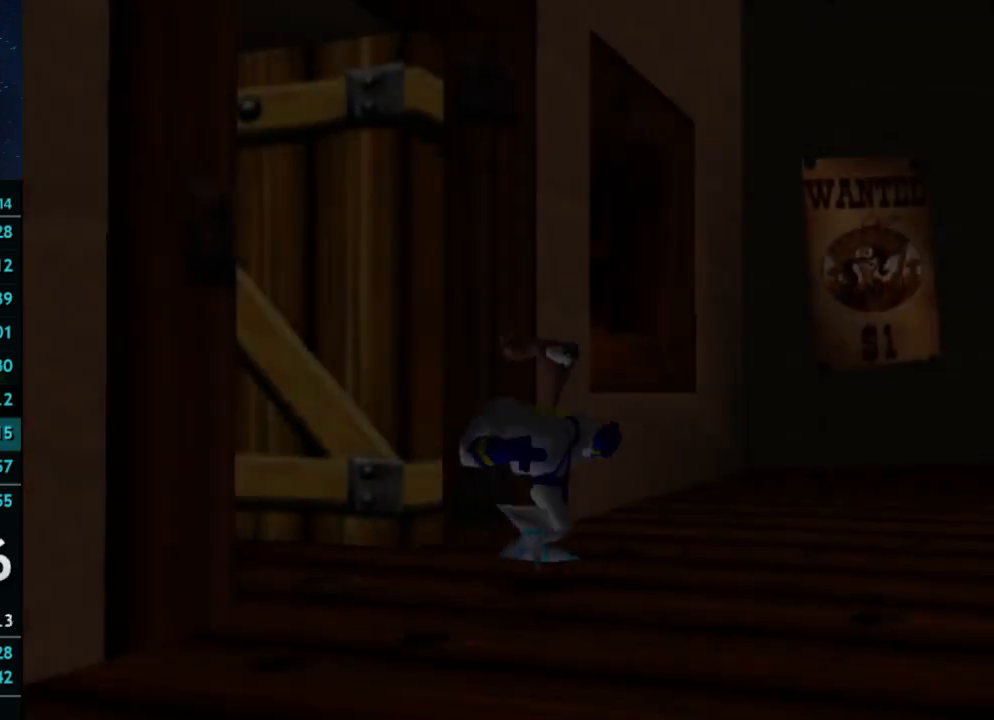
{"buttons": [], "left_stick": "down-right", "right_stick": "center", "button_events": []}
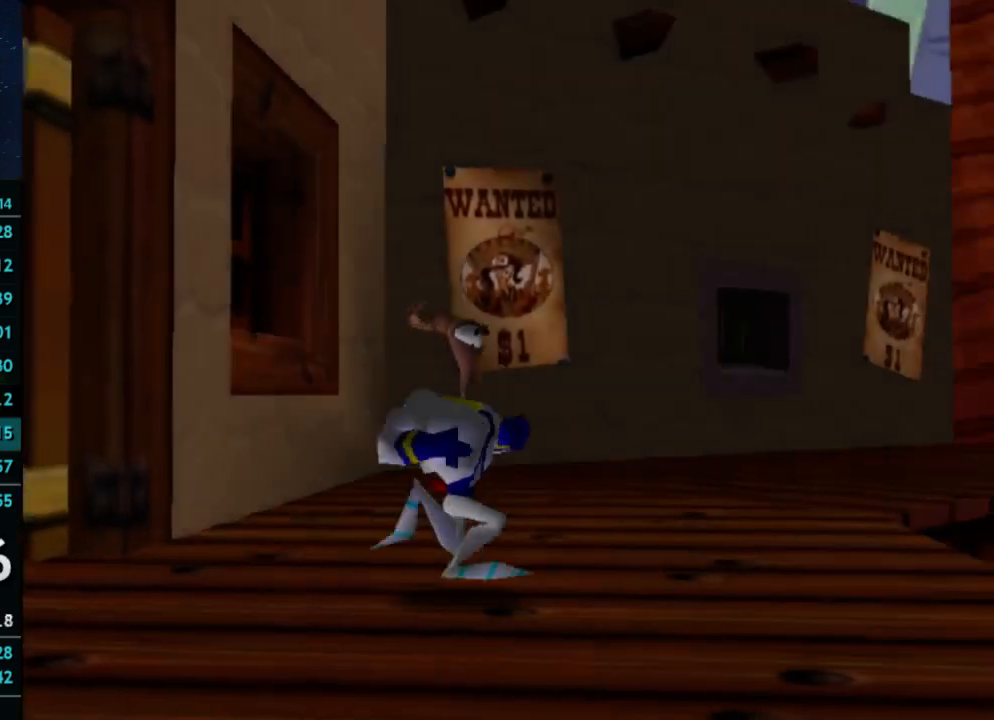
{"buttons": [], "left_stick": "down", "right_stick": "center", "button_events": []}
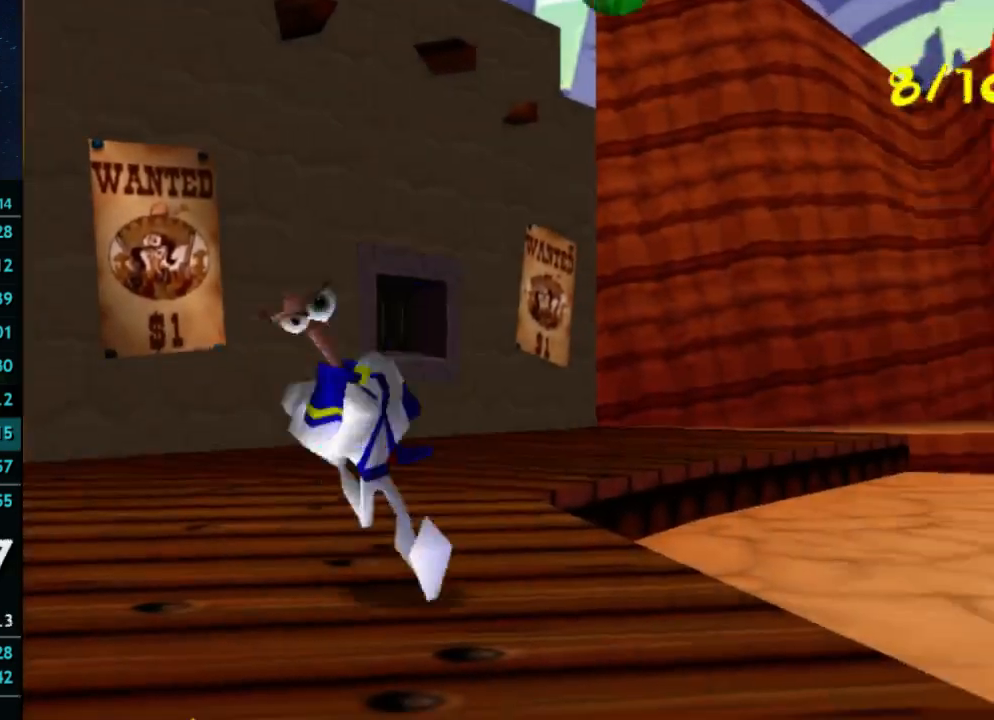
{"buttons": [], "left_stick": "down-left", "right_stick": "center", "button_events": []}
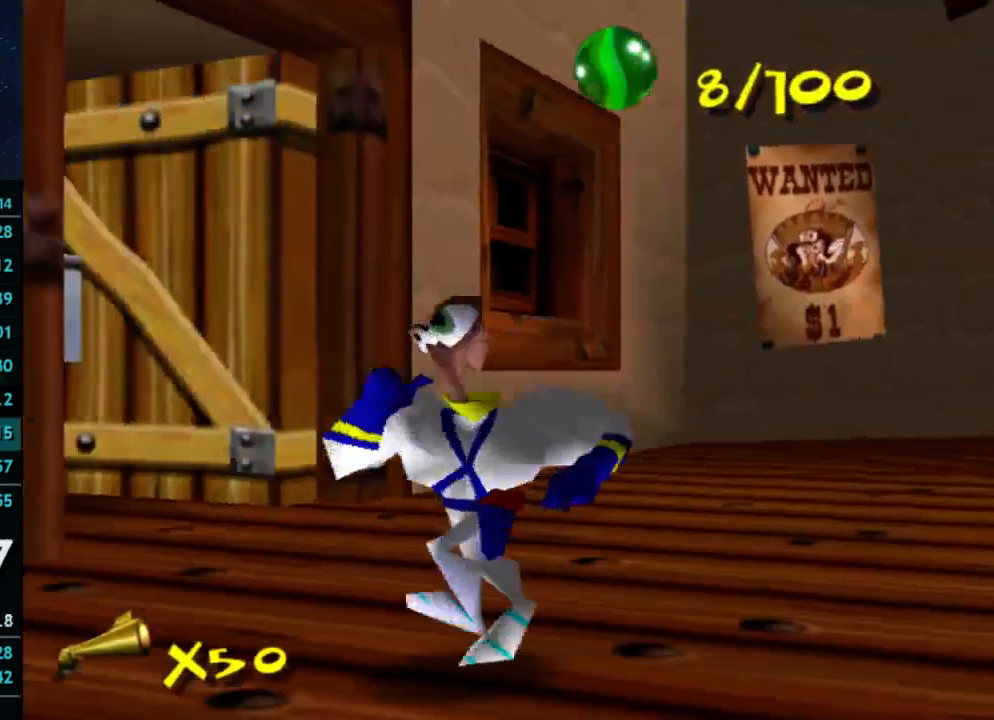
{"buttons": [], "left_stick": "left", "right_stick": "center", "button_events": []}
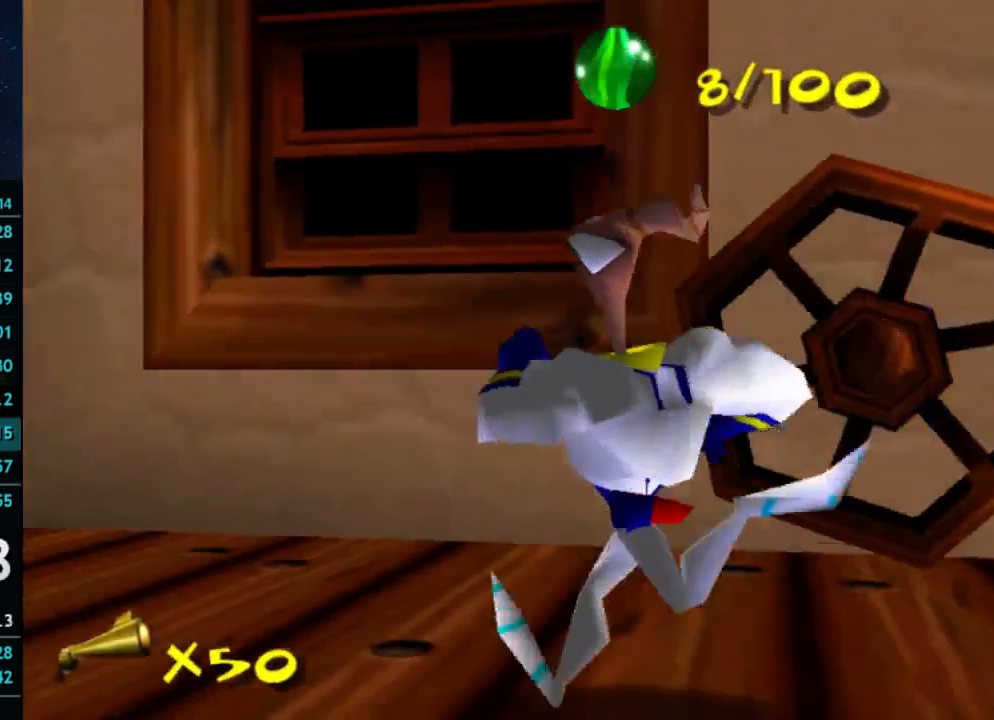
{"buttons": [], "left_stick": "up-left", "right_stick": "center", "button_events": []}
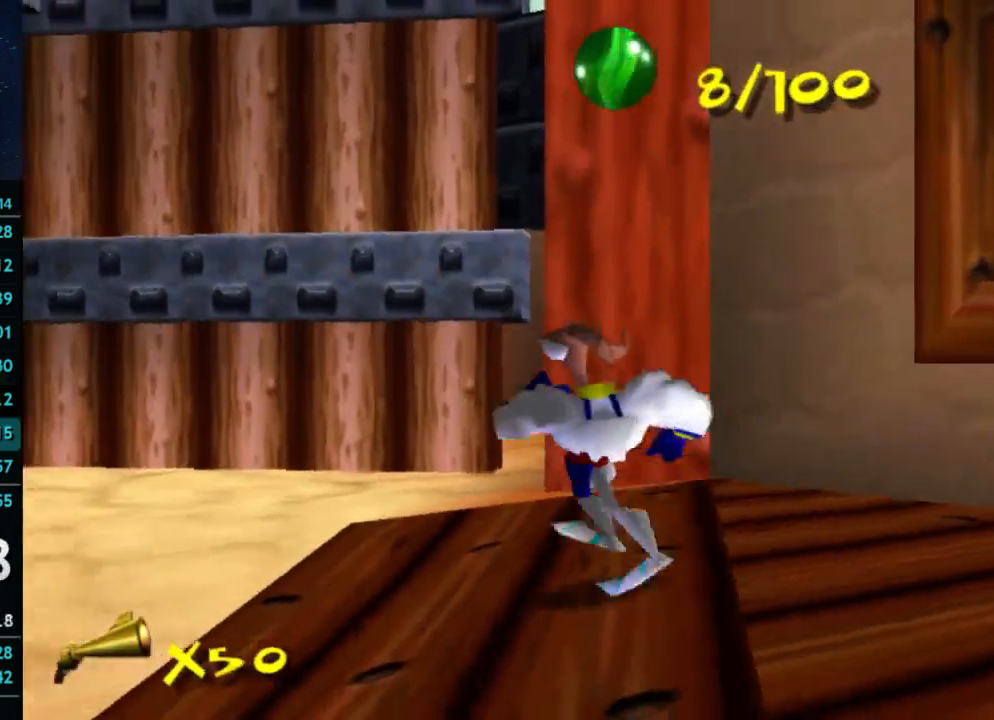
{"buttons": [], "left_stick": "up-left", "right_stick": "center", "button_events": []}
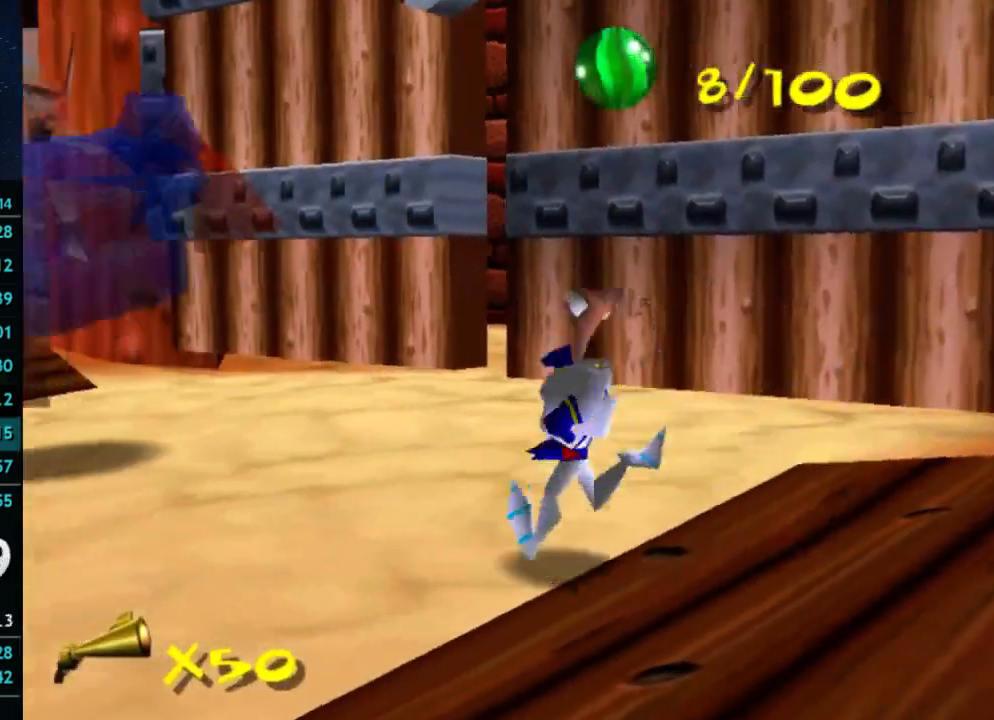
{"buttons": ["A", "B"], "left_stick": "up", "right_stick": "center", "button_events": [[100, "X", "down"], [233, "A", "down"], [300, "X", "up"], [500, "B", "down"]]}
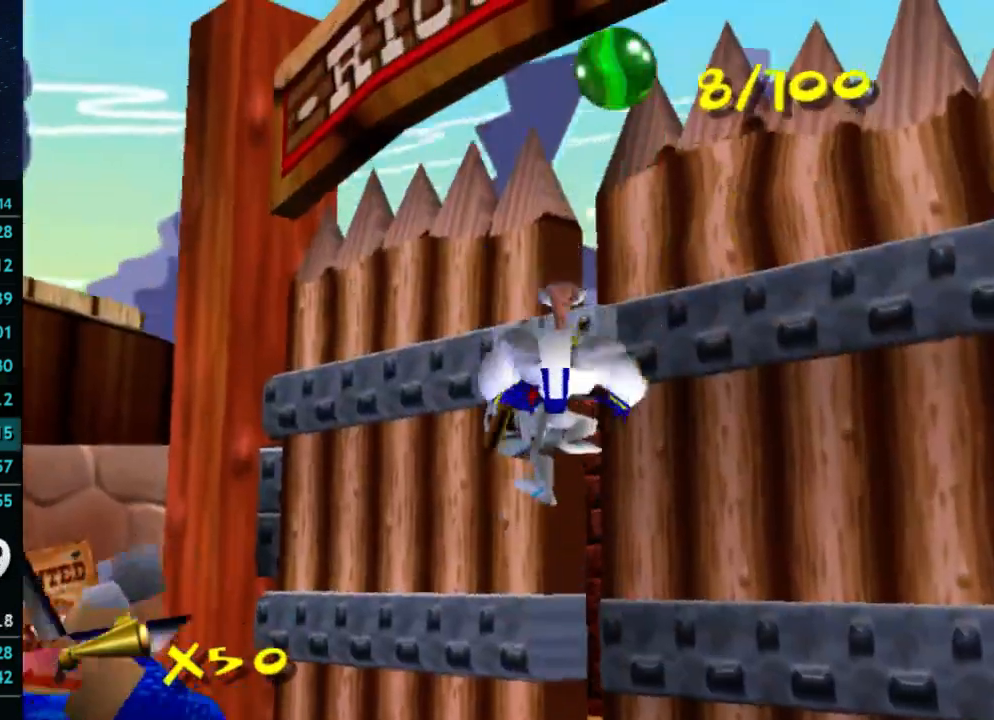
{"buttons": [], "left_stick": "up-right", "right_stick": "center", "button_events": [[100, "A", "up"], [200, "B", "up"]]}
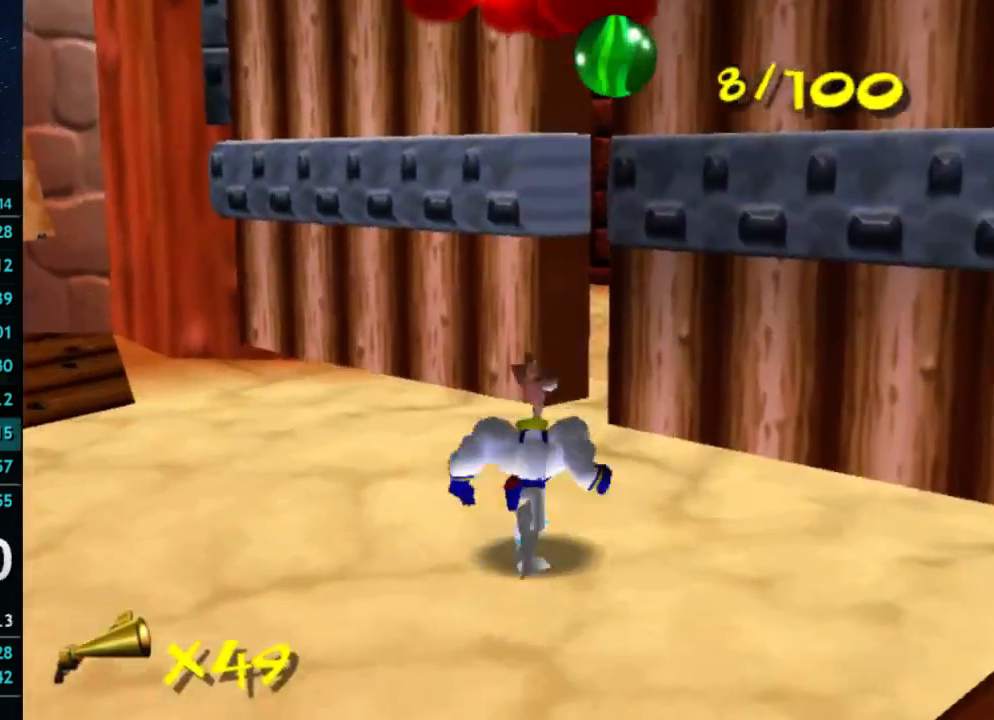
{"buttons": [], "left_stick": "up", "right_stick": "center", "button_events": []}
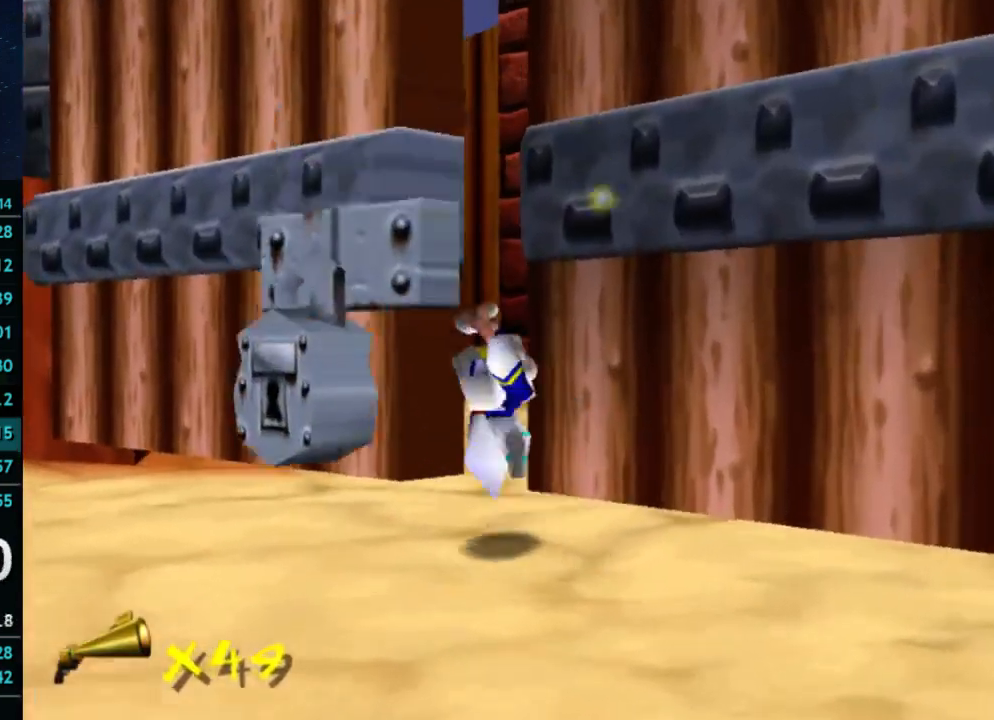
{"buttons": [], "left_stick": "up", "right_stick": "center", "button_events": []}
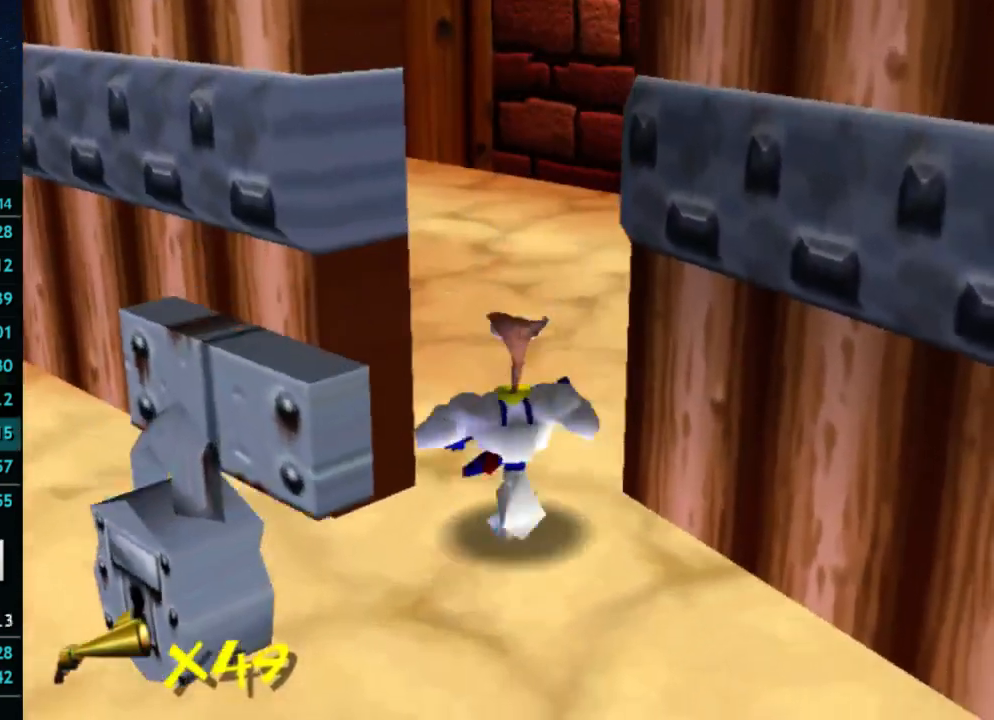
{"buttons": ["A"], "left_stick": "up-left", "right_stick": "center", "button_events": [[67, "X", "down"], [167, "X", "up"], [233, "X", "down"], [367, "X", "up"], [433, "A", "down"]]}
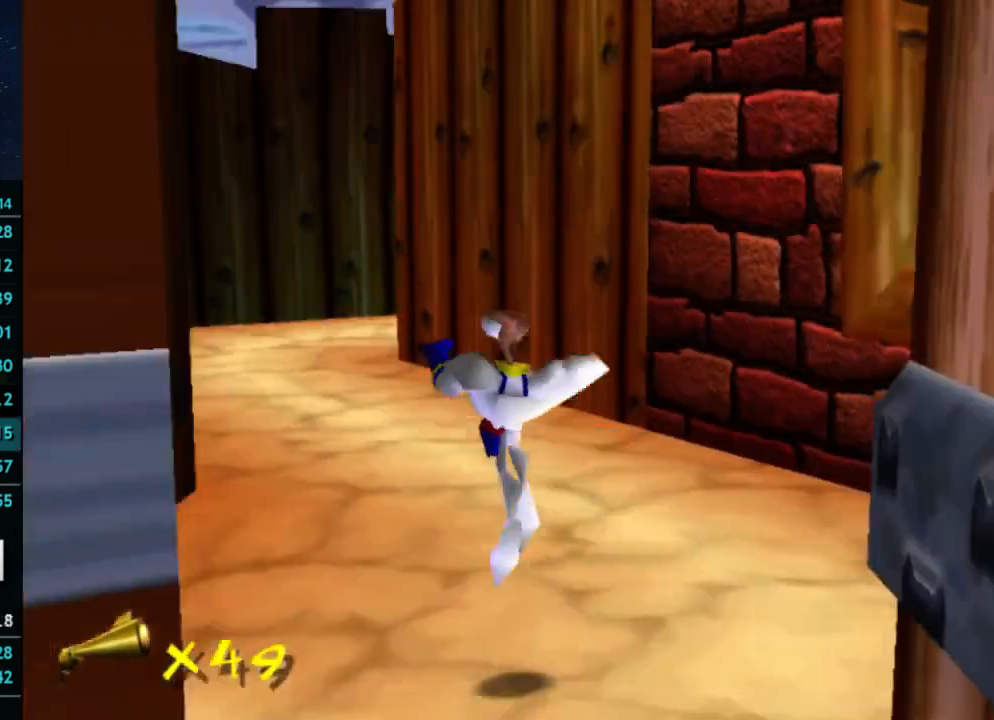
{"buttons": [], "left_stick": "up", "right_stick": "center", "button_events": [[33, "A", "up"], [400, "X", "down"], [500, "X", "up"]]}
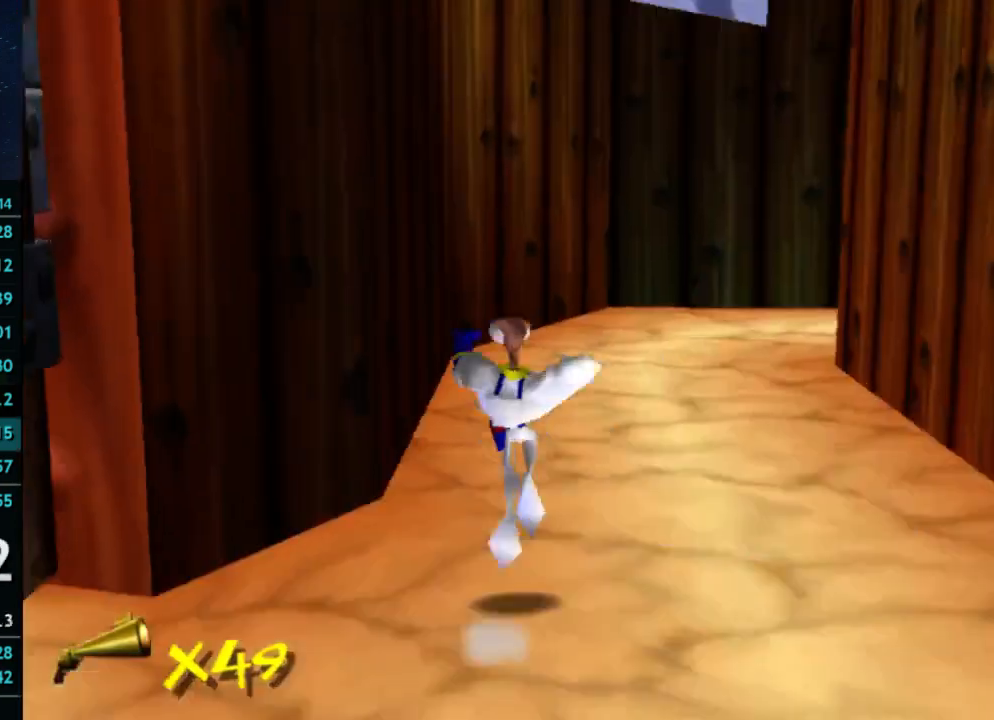
{"buttons": [], "left_stick": "up-right", "right_stick": "center", "button_events": [[333, "X", "down"], [400, "X", "up"]]}
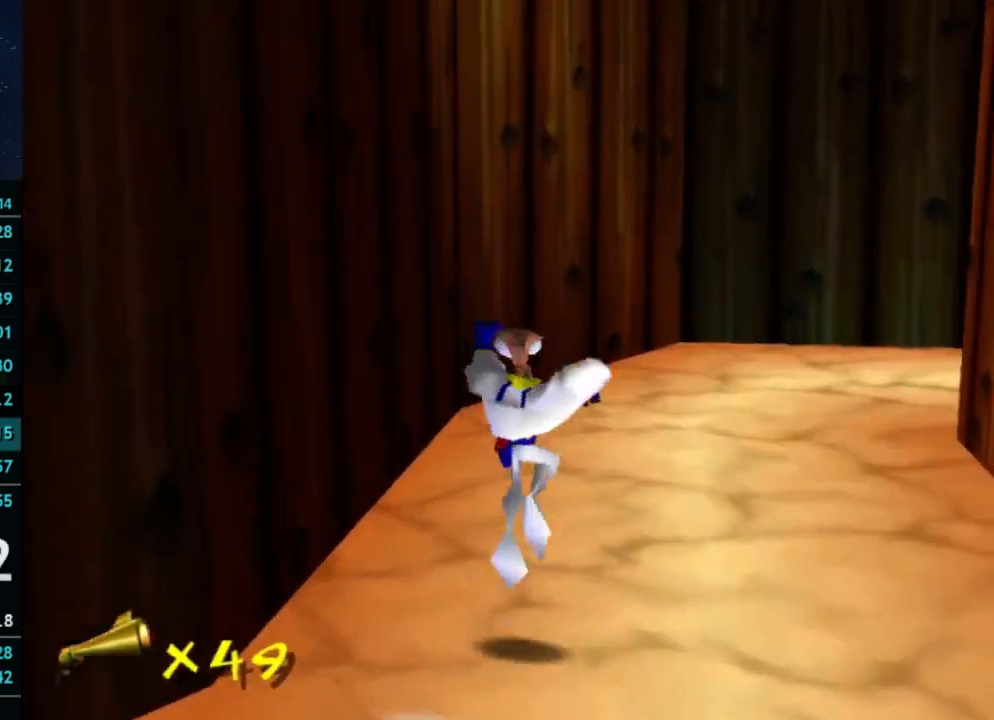
{"buttons": [], "left_stick": "up-right", "right_stick": "center", "button_events": [[233, "X", "down"], [300, "X", "up"]]}
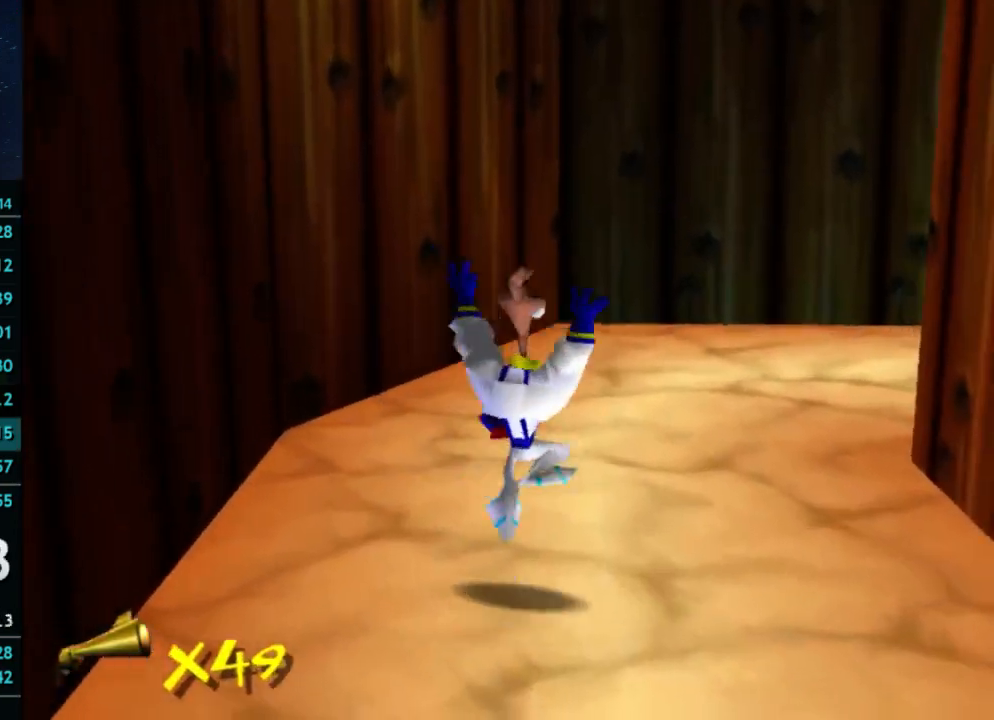
{"buttons": ["X"], "left_stick": "up-right", "right_stick": "center", "button_events": [[100, "X", "down"], [167, "X", "up"], [500, "X", "down"]]}
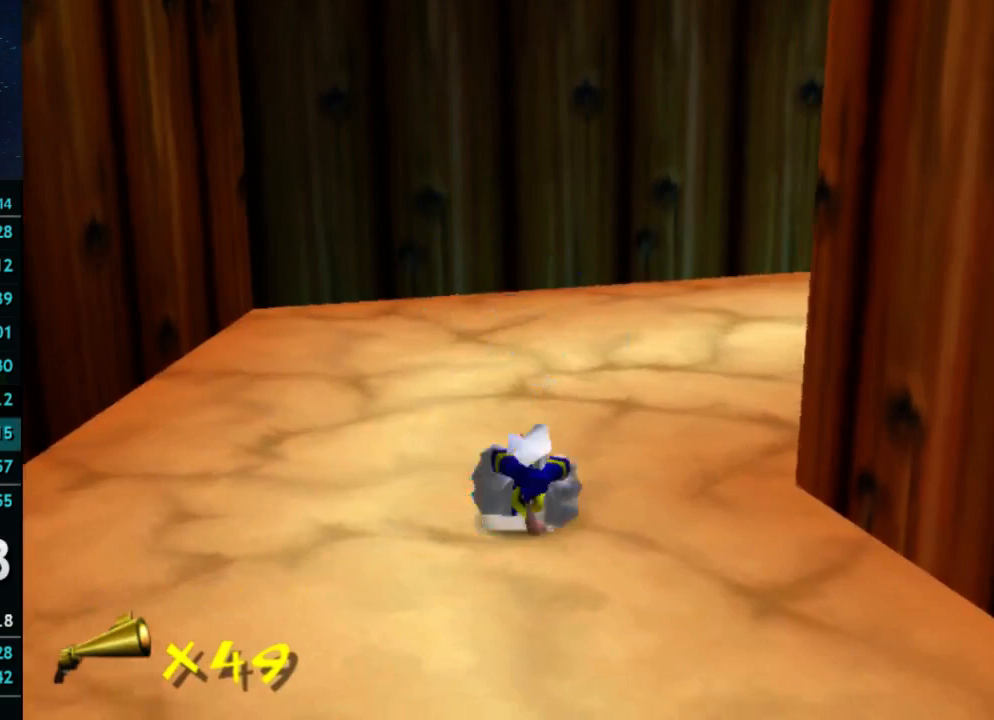
{"buttons": [], "left_stick": "up", "right_stick": "center", "button_events": [[67, "X", "up"]]}
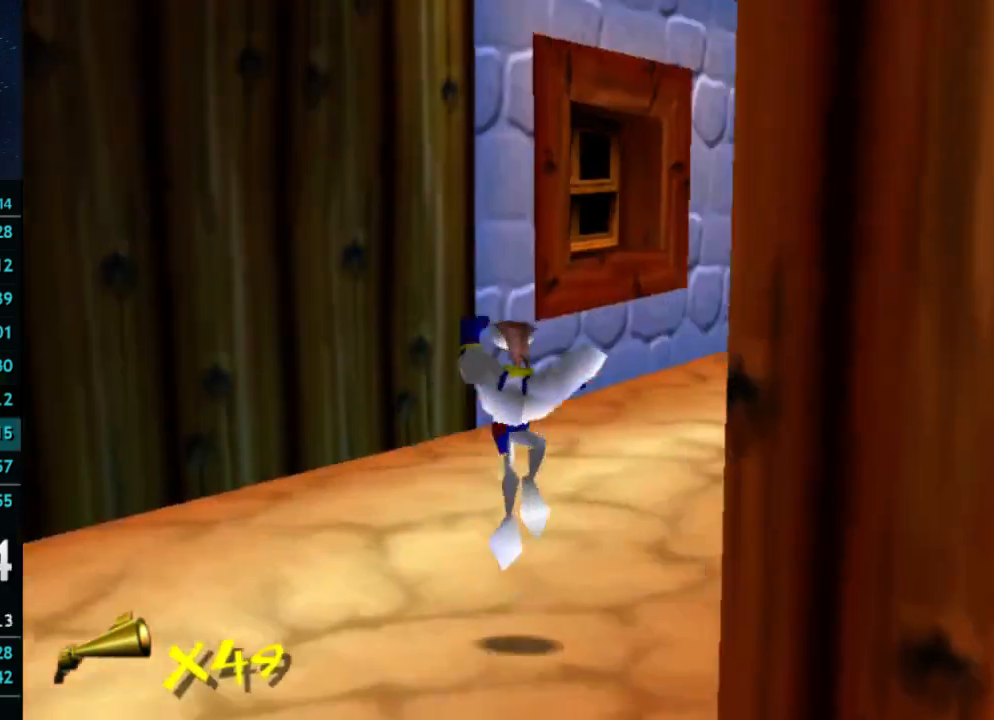
{"buttons": [], "left_stick": "up", "right_stick": "center", "button_events": [[300, "A", "down"], [367, "A", "up"]]}
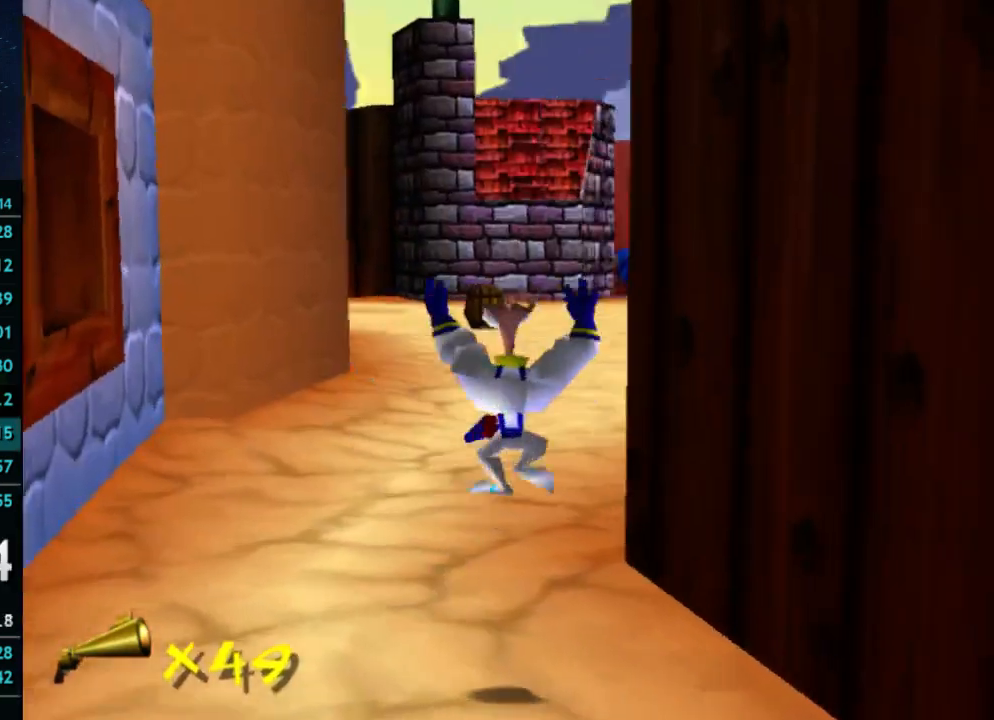
{"buttons": [], "left_stick": "up-left", "right_stick": "center", "button_events": [[167, "X", "down"], [233, "X", "up"]]}